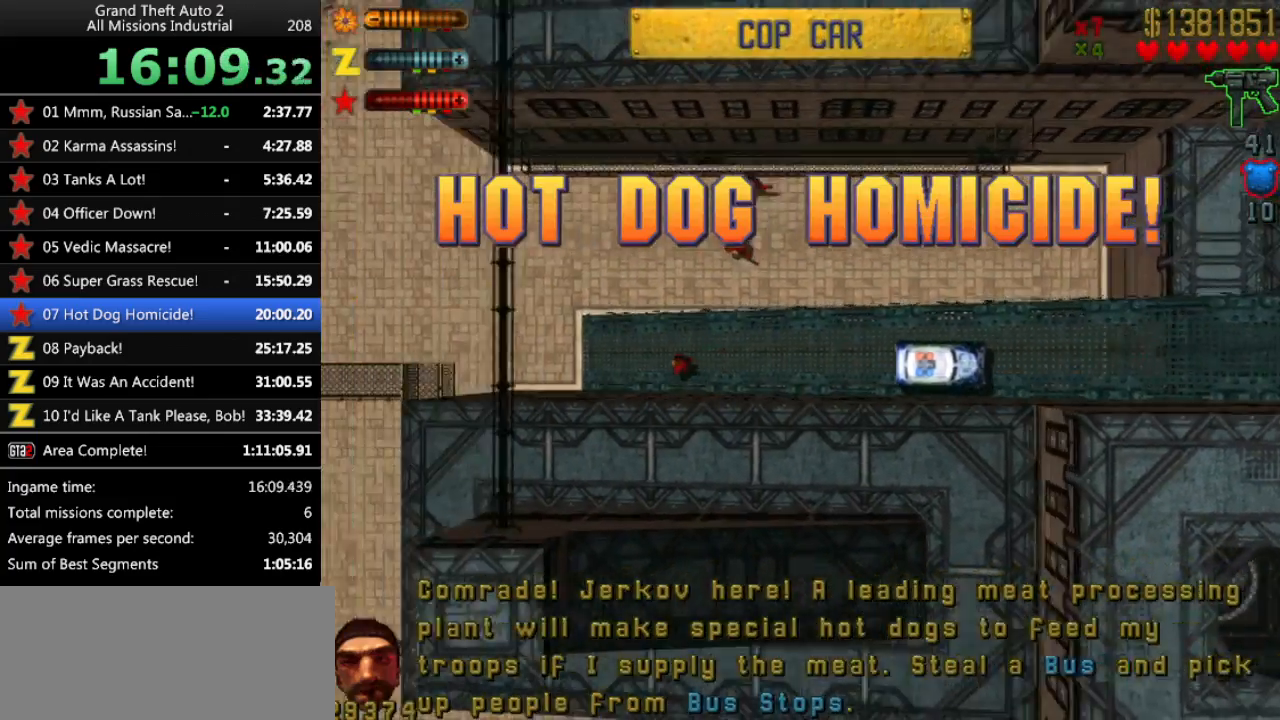
Gameplay with keyboard; each line is a JSON object with the keys held at the frame after it. "events" lists presses ("down") and releases ("up") of "alt", "c", "ctrl", "down", "left", "return", "right", "space", "up", "x" and "y" between this image and that frame as [ms after this image, input, new state], when the widget could be followed in between. No other keys are recorded. Mouse input is not recorded.
{"keys": ["down"], "events": [[17, "down", "up"], [250, "down", "down"]]}
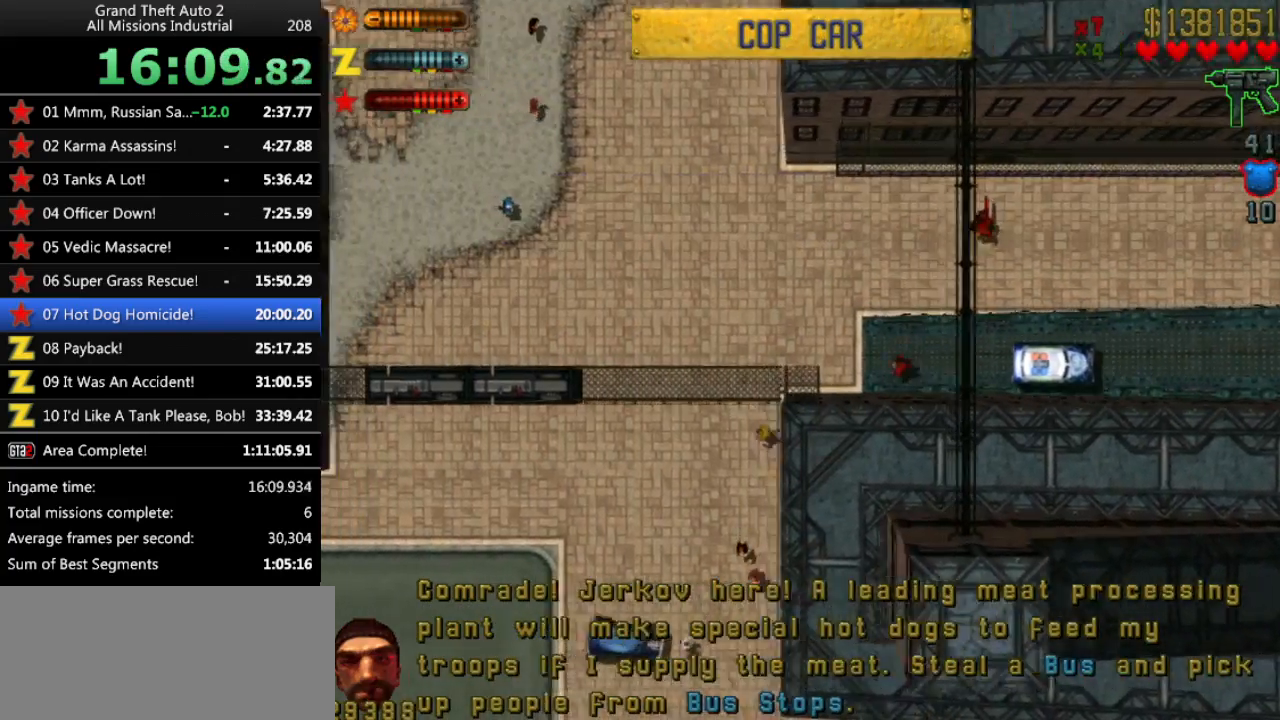
{"keys": ["down", "right"], "events": [[367, "right", "down"]]}
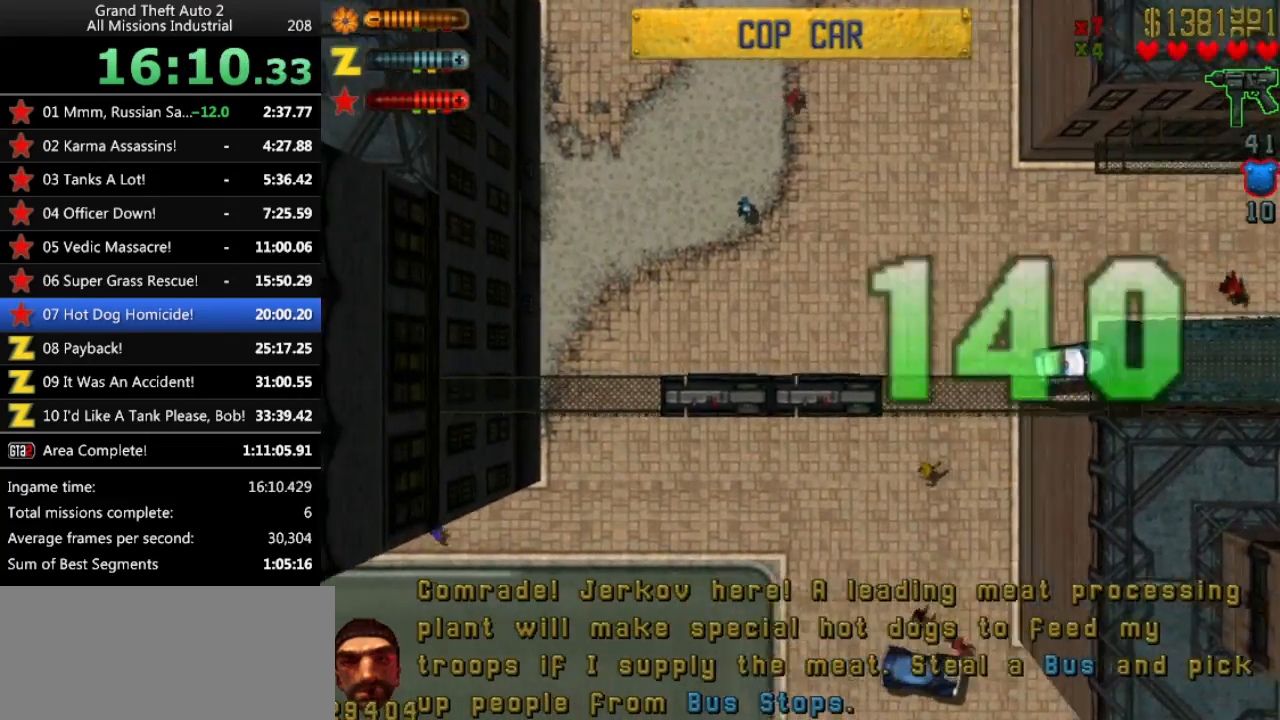
{"keys": ["left", "up"], "events": [[100, "down", "up"], [183, "right", "up"], [283, "up", "down"], [383, "left", "down"]]}
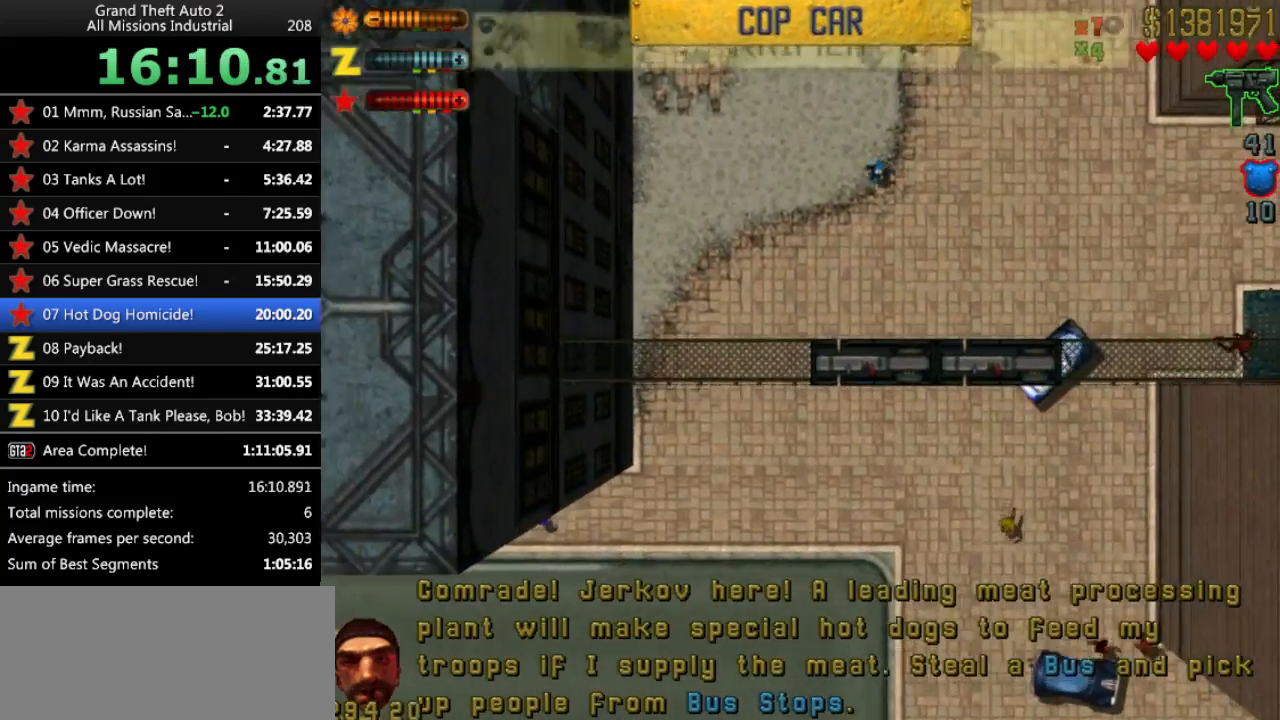
{"keys": ["left", "up"], "events": []}
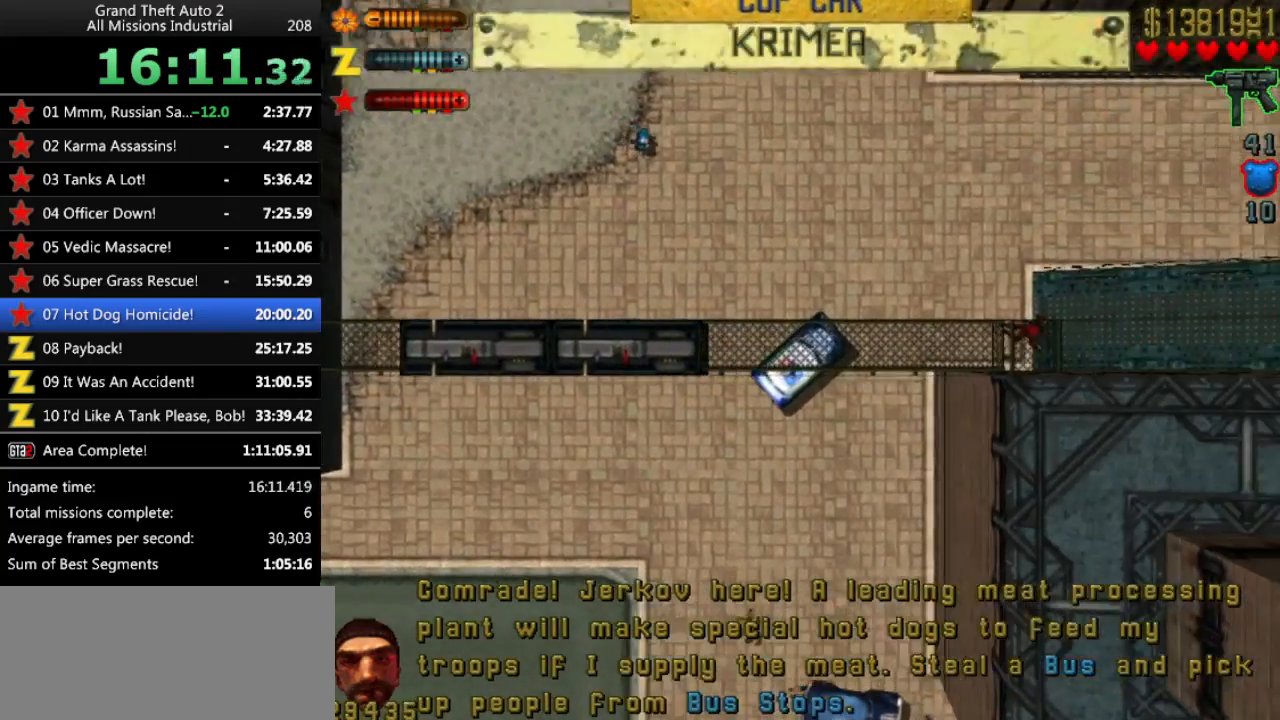
{"keys": ["left", "up"], "events": []}
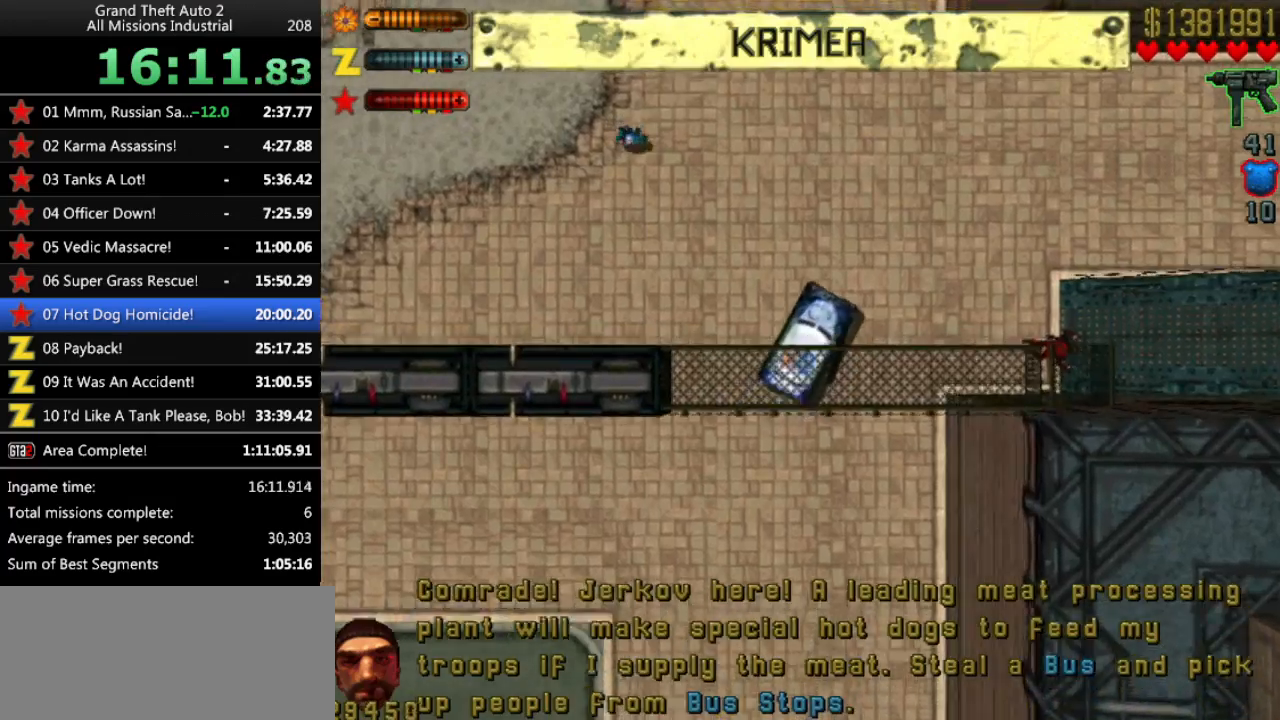
{"keys": [], "events": [[83, "left", "up"], [283, "left", "down"], [333, "left", "up"], [417, "up", "up"]]}
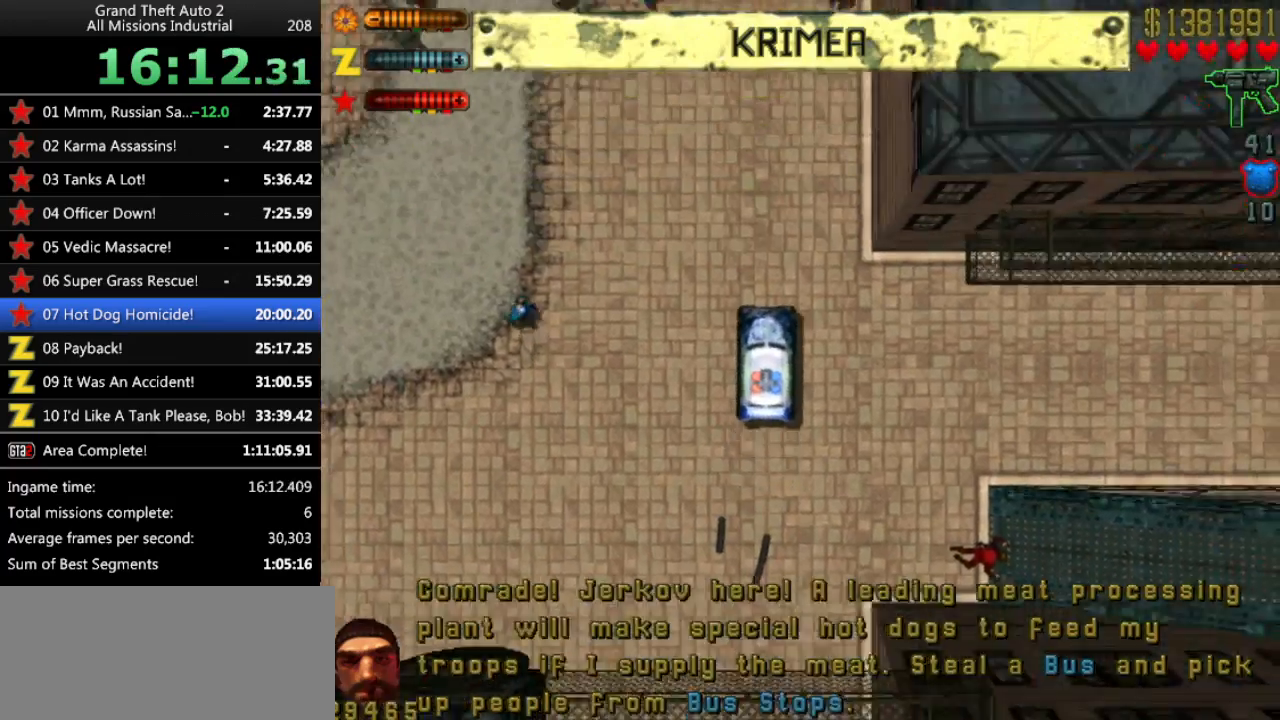
{"keys": ["up"], "events": [[300, "up", "down"]]}
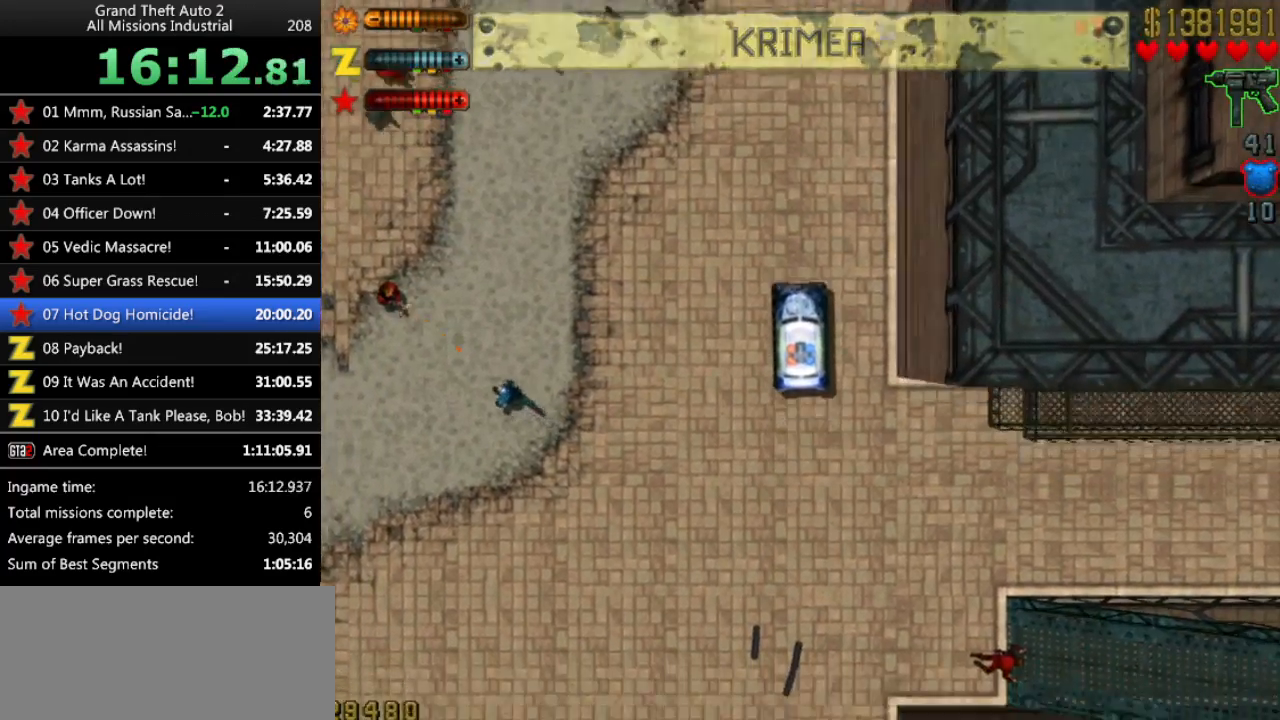
{"keys": ["up"], "events": [[167, "up", "up"], [317, "up", "down"]]}
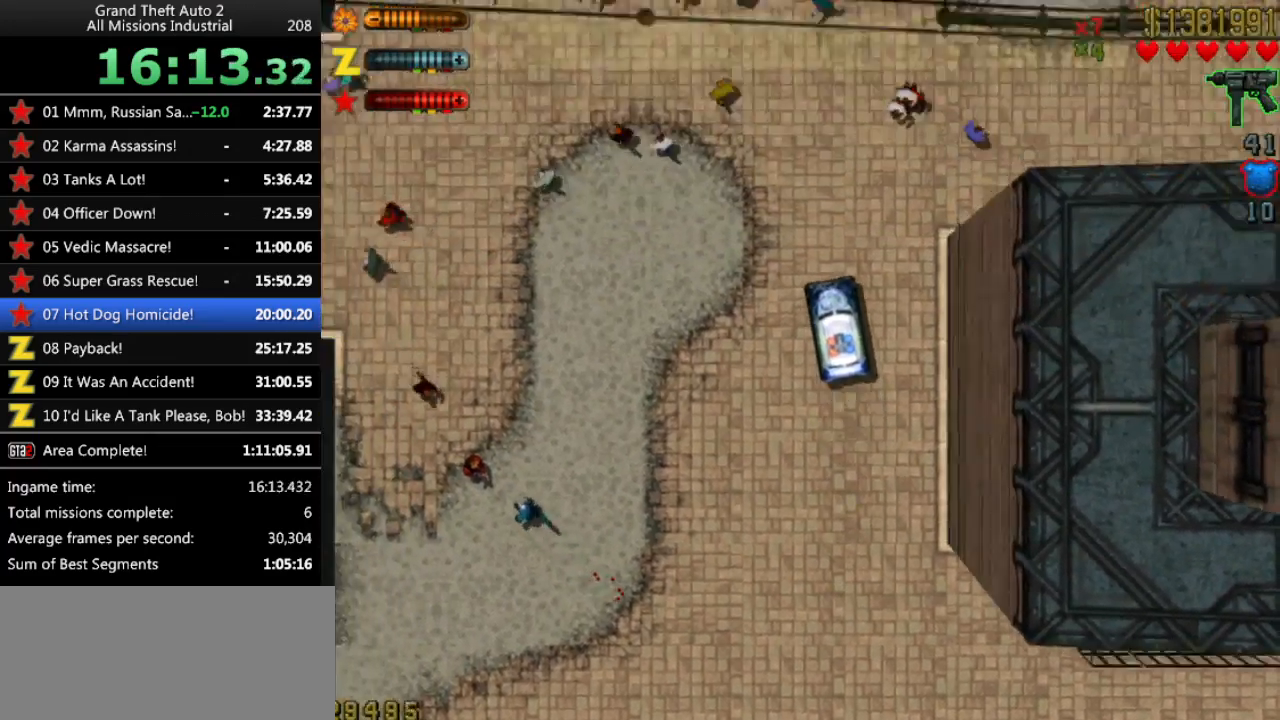
{"keys": ["right"], "events": [[50, "up", "up"], [133, "up", "down"], [283, "up", "up"], [467, "right", "down"]]}
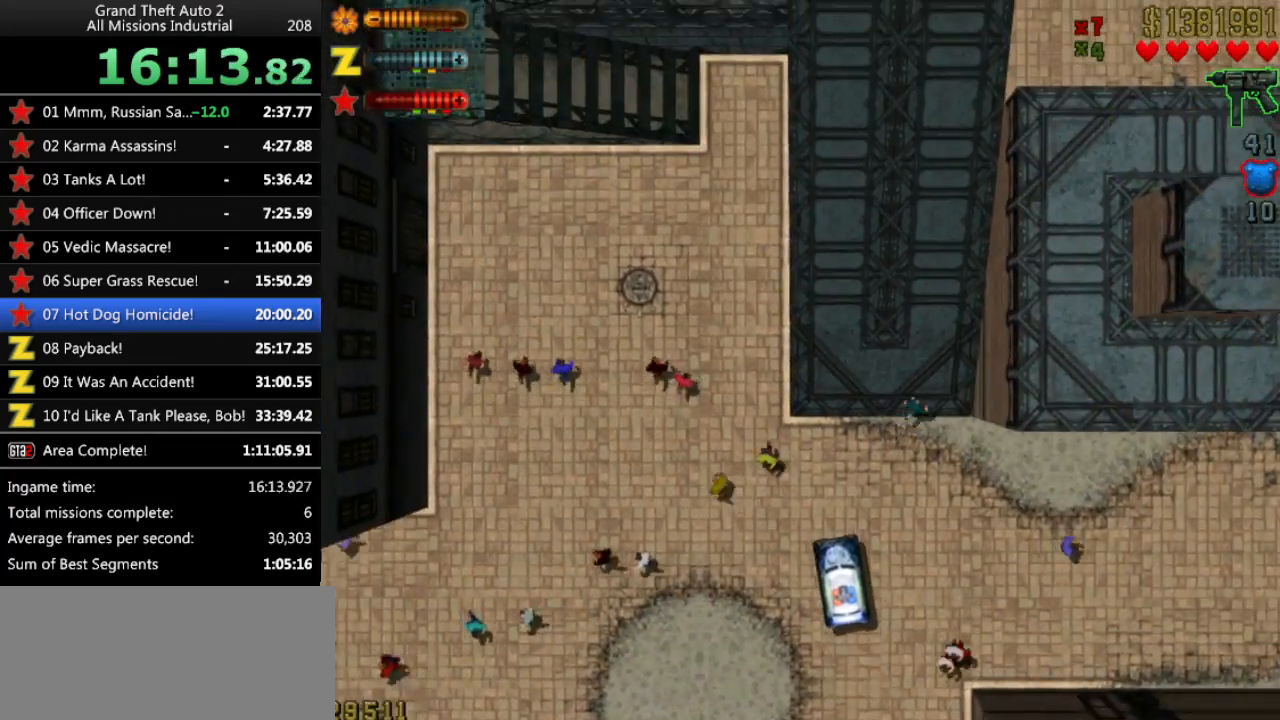
{"keys": ["up"], "events": [[50, "up", "down"], [200, "right", "up"]]}
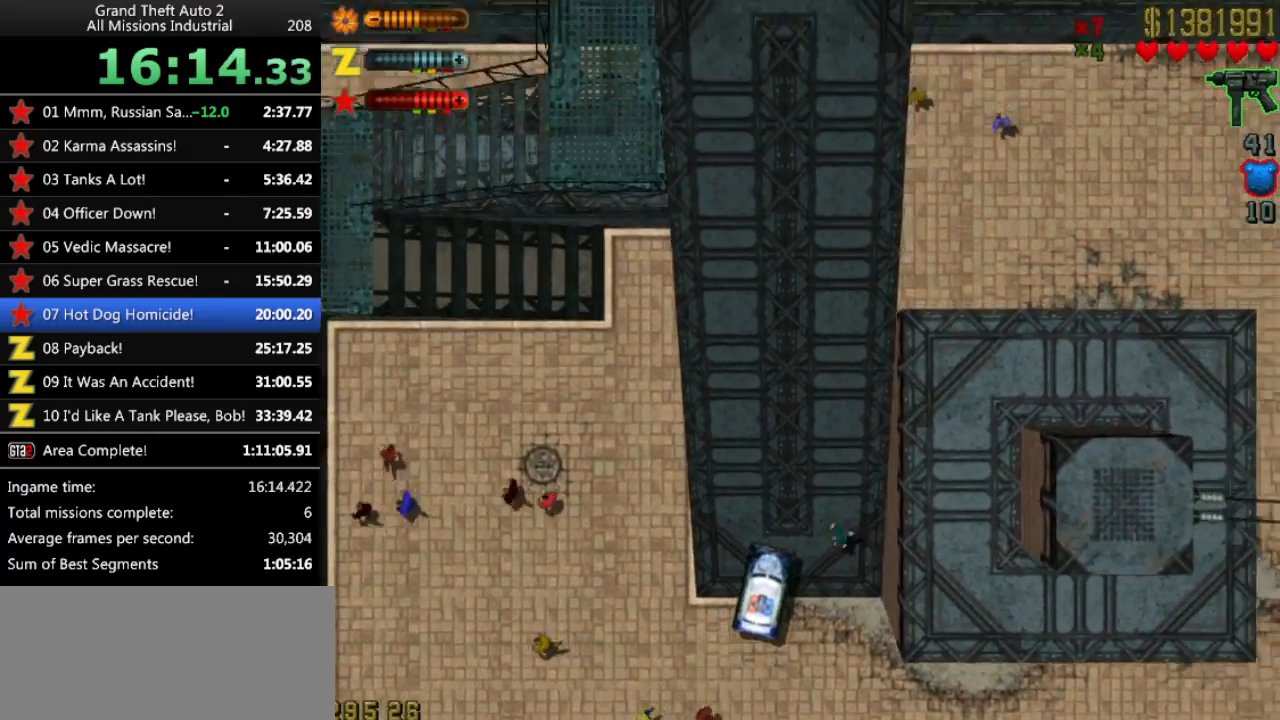
{"keys": ["left", "up"], "events": [[500, "left", "down"]]}
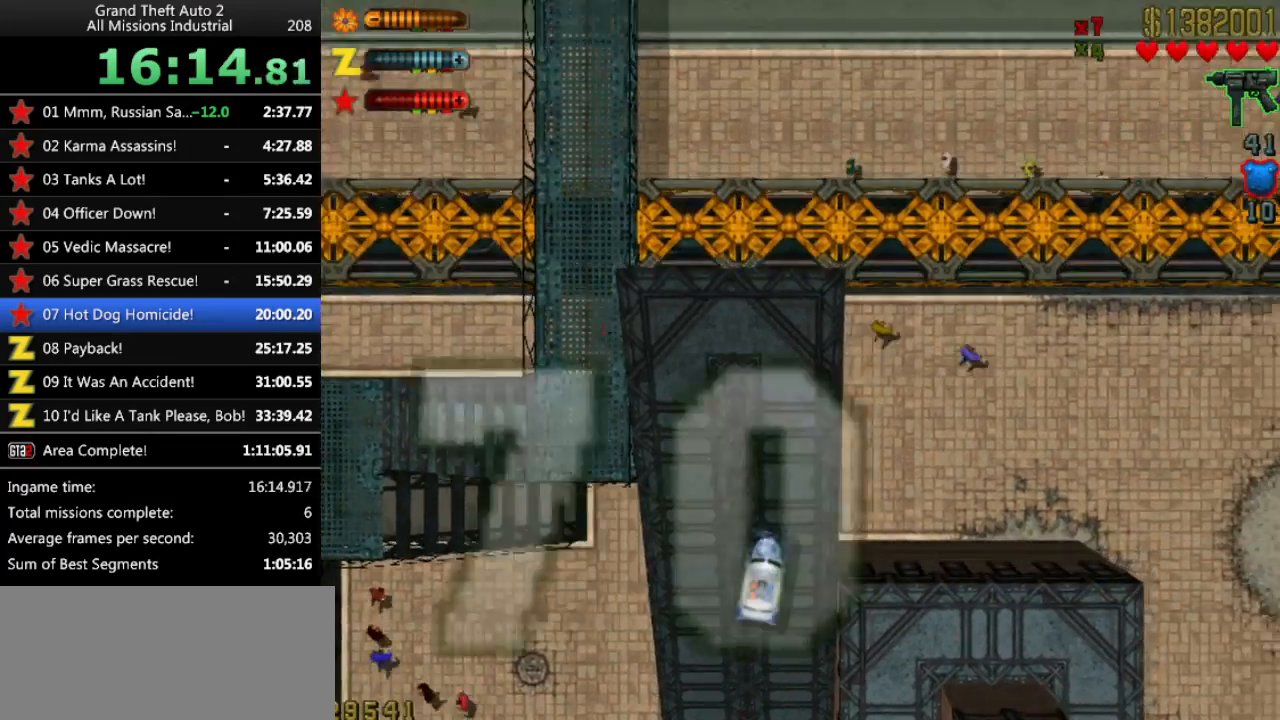
{"keys": [], "events": [[33, "left", "up"], [183, "left", "down"], [233, "left", "up"], [317, "up", "up"]]}
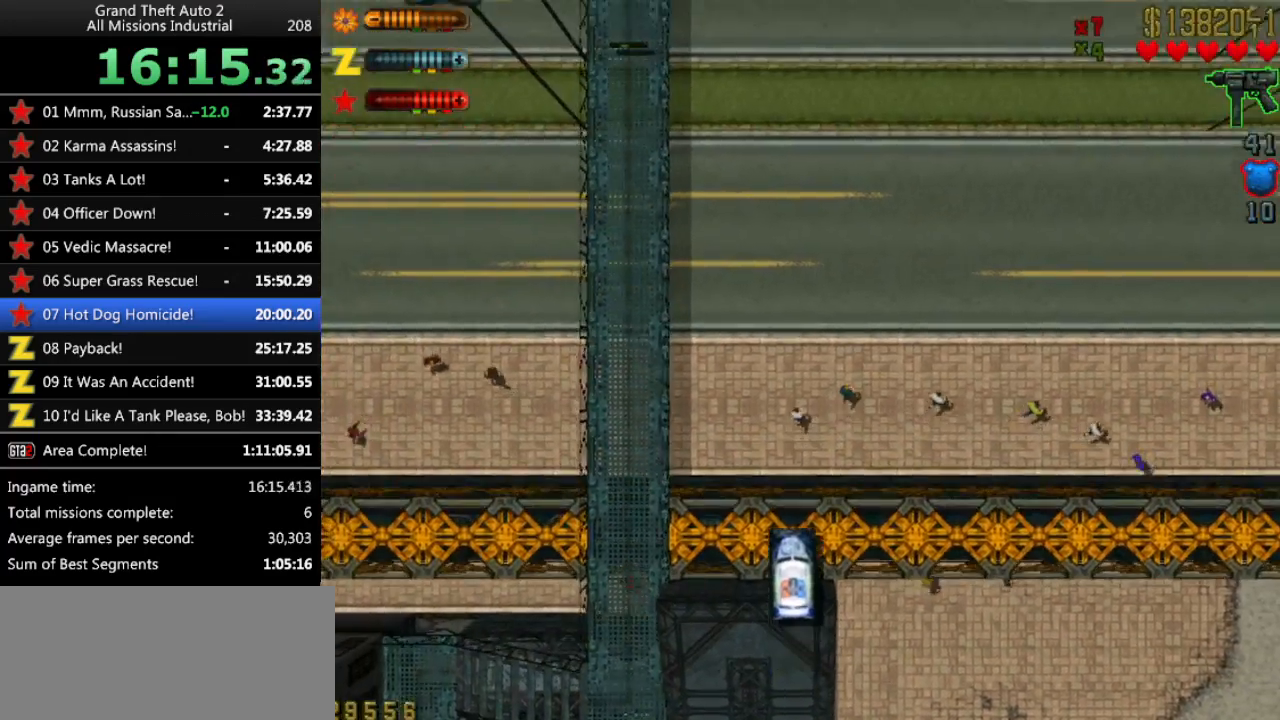
{"keys": ["up"], "events": [[333, "up", "down"]]}
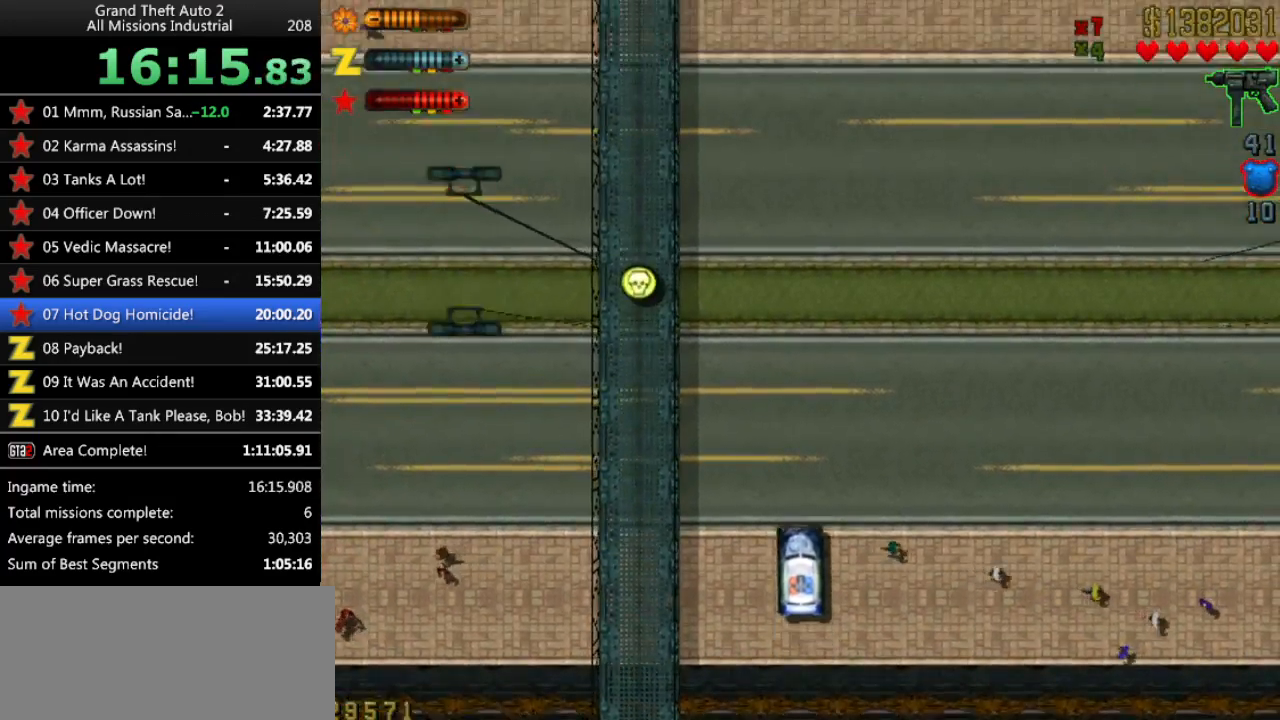
{"keys": ["left", "up"], "events": [[250, "left", "down"]]}
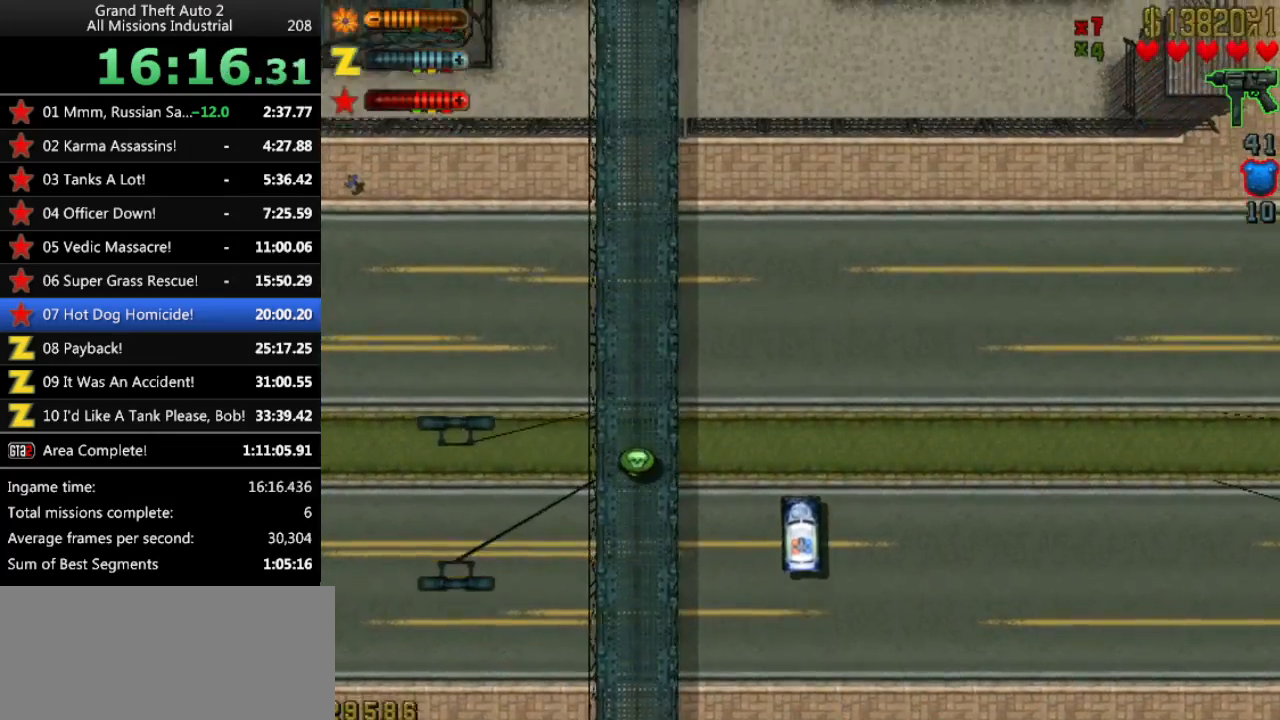
{"keys": ["left", "up"], "events": []}
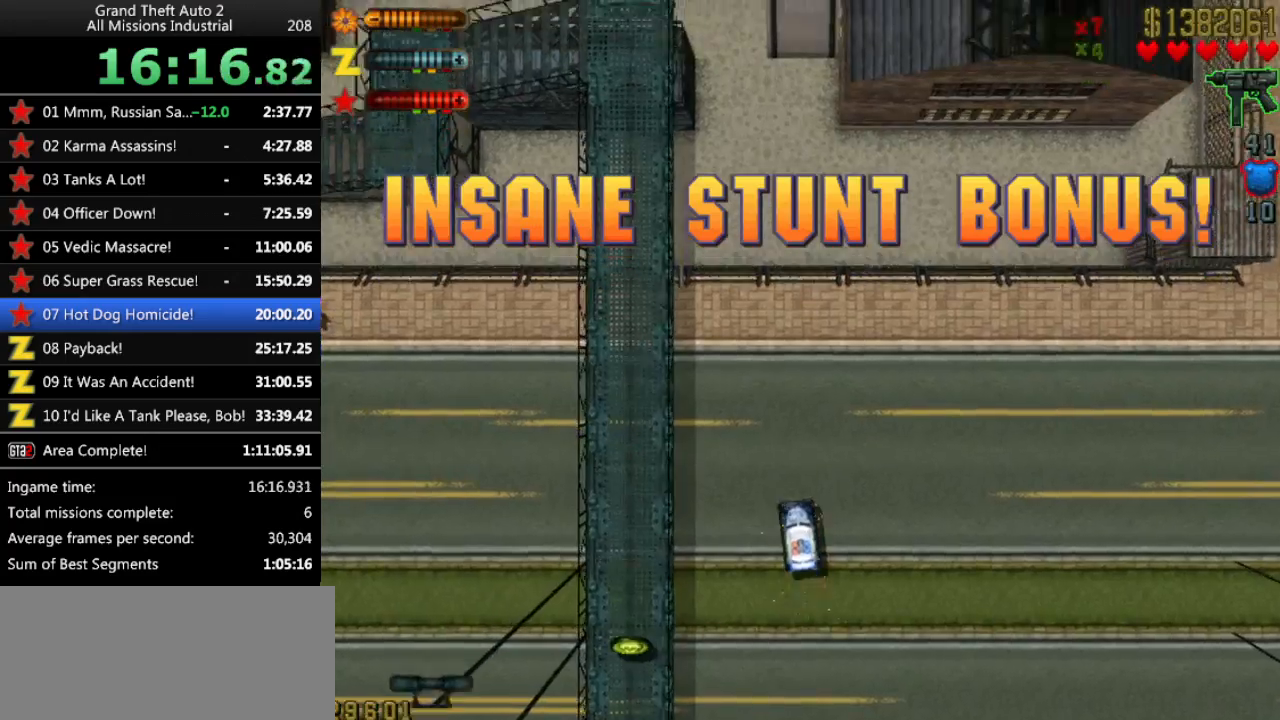
{"keys": ["left", "up"], "events": []}
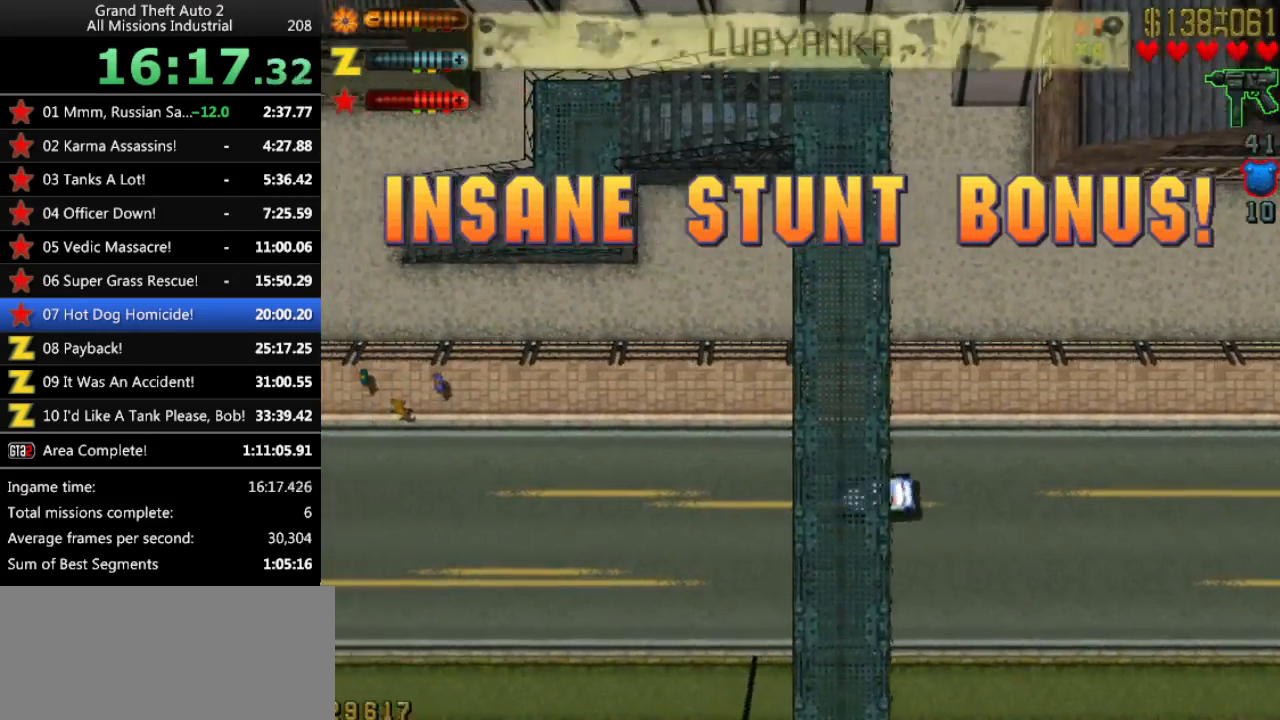
{"keys": ["up"], "events": [[17, "left", "up"]]}
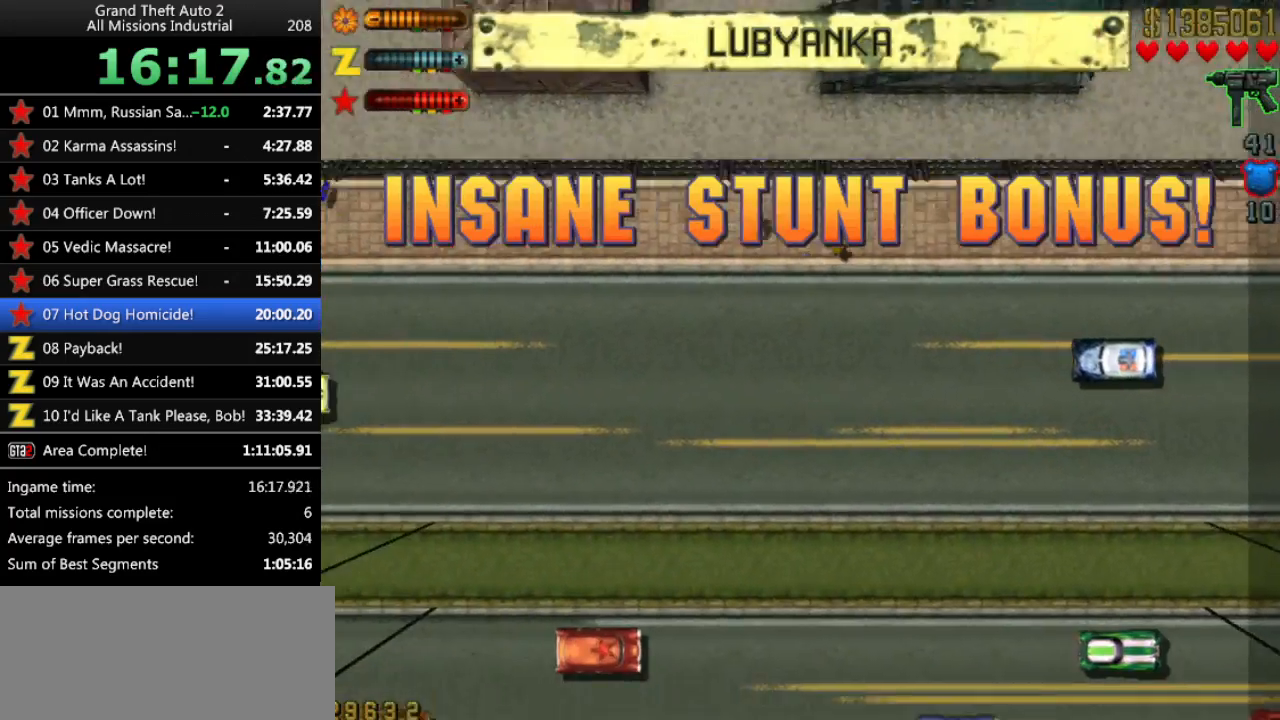
{"keys": ["up"], "events": [[133, "left", "down"], [183, "left", "up"]]}
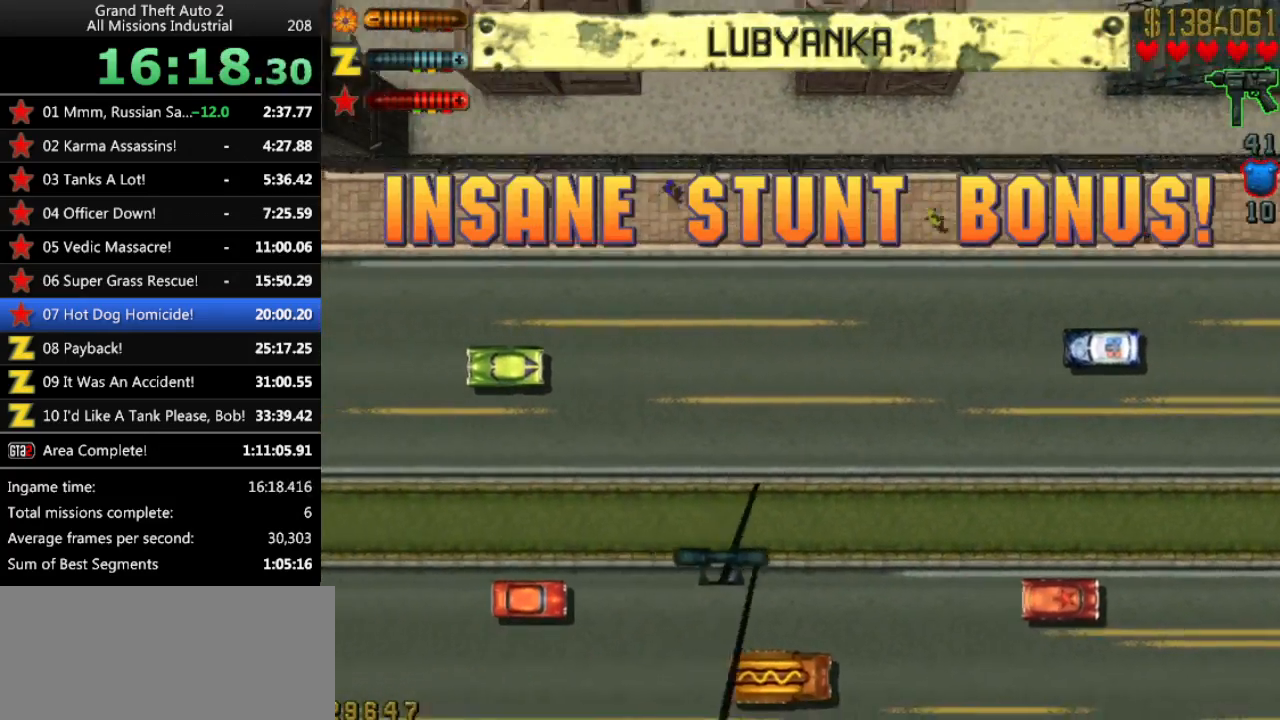
{"keys": ["up"], "events": [[333, "right", "down"], [417, "right", "up"]]}
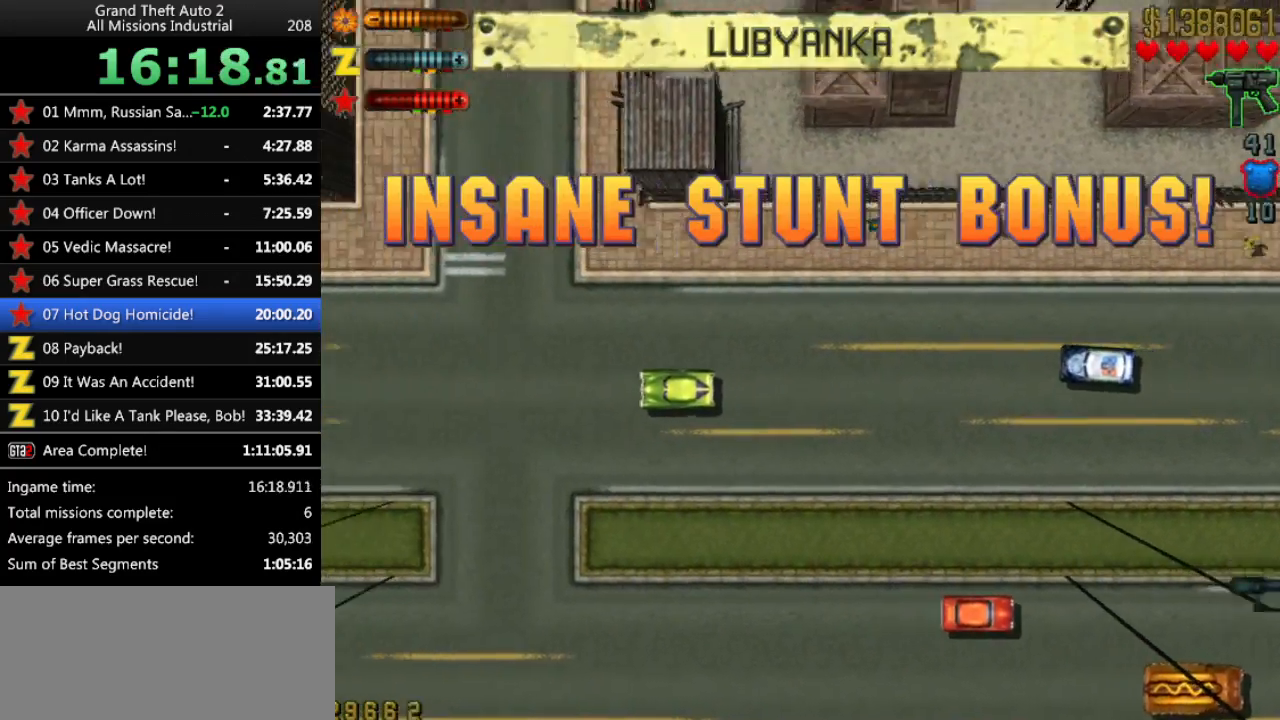
{"keys": ["up"], "events": []}
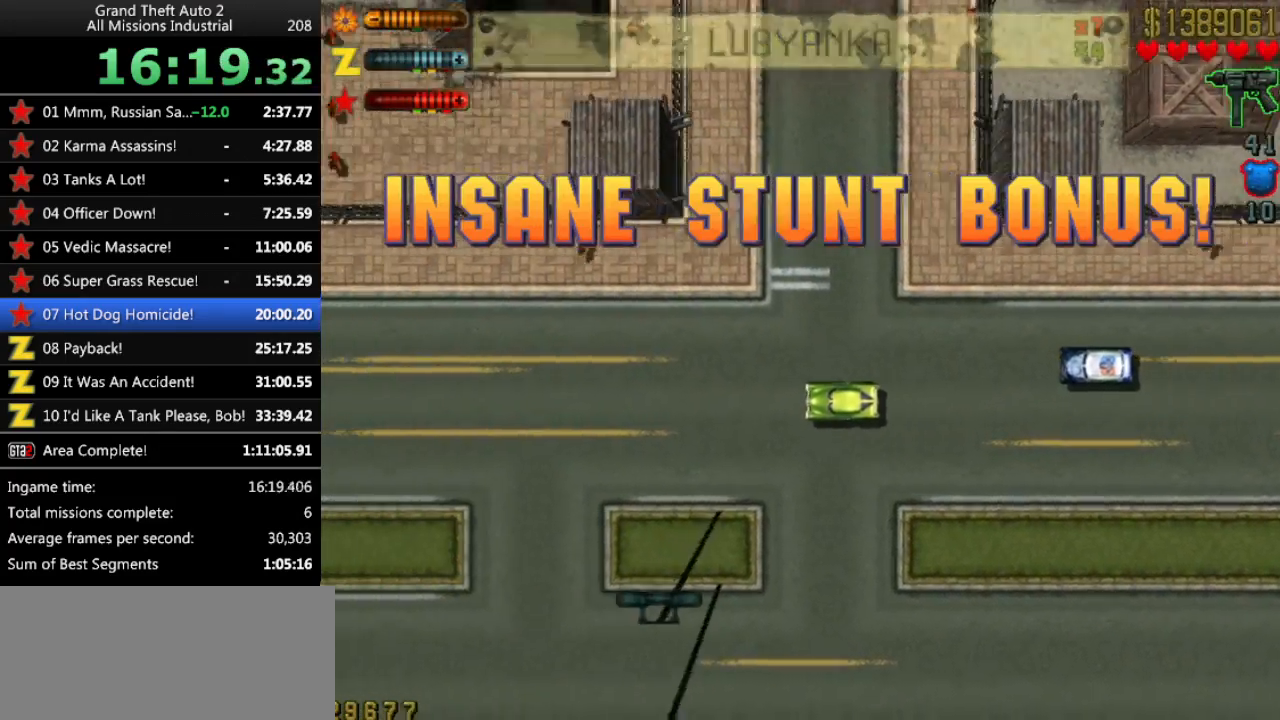
{"keys": ["up"], "events": [[33, "right", "down"], [133, "right", "up"]]}
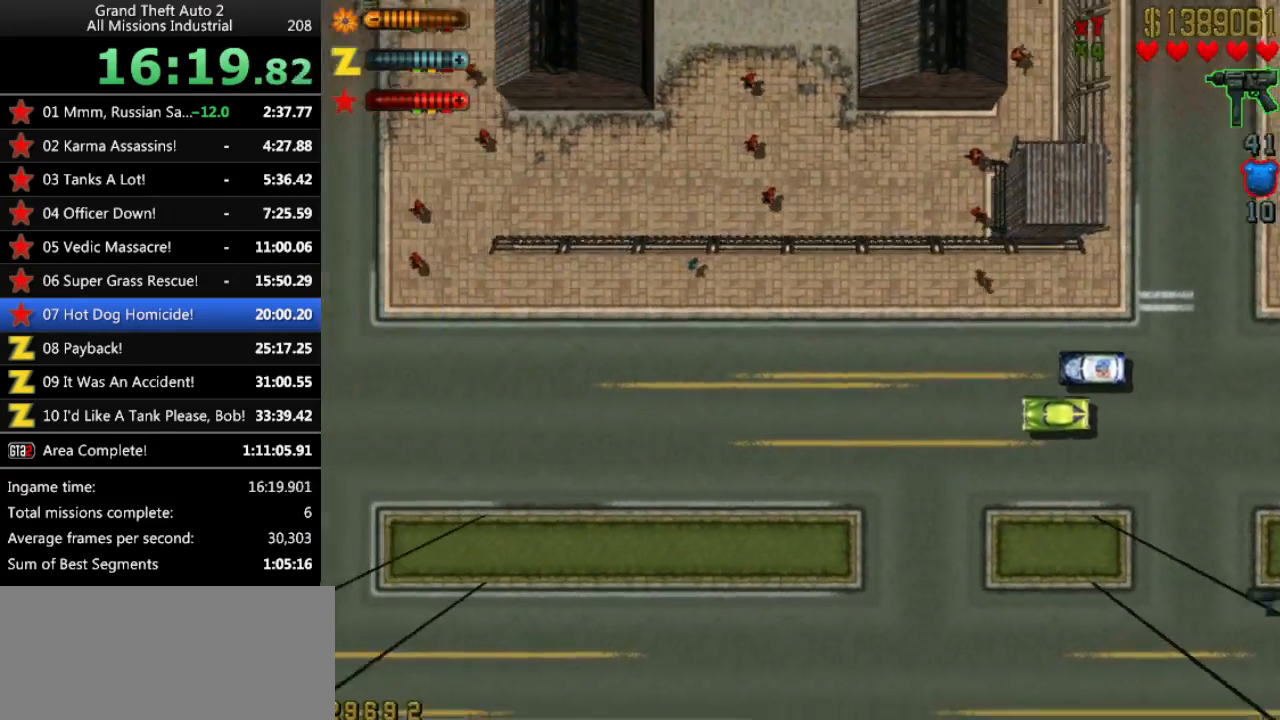
{"keys": ["up"], "events": [[150, "left", "down"], [233, "left", "up"]]}
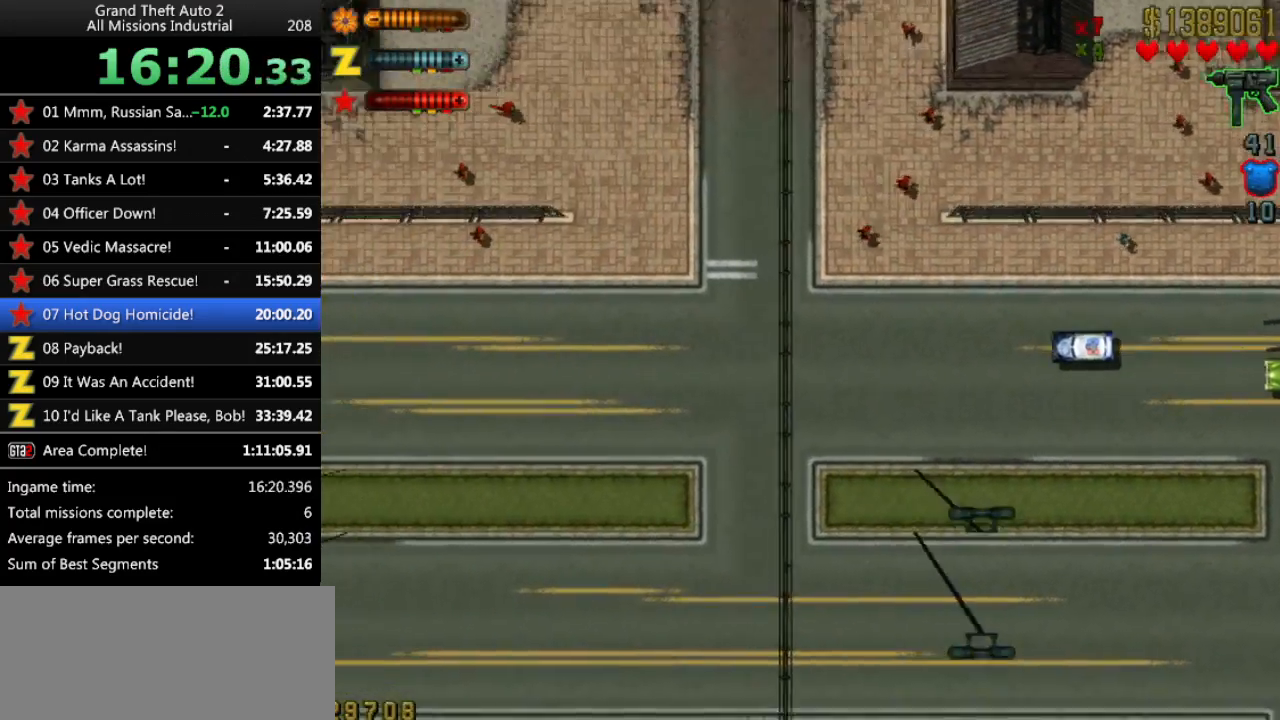
{"keys": ["up"], "events": [[117, "left", "down"], [150, "left", "up"]]}
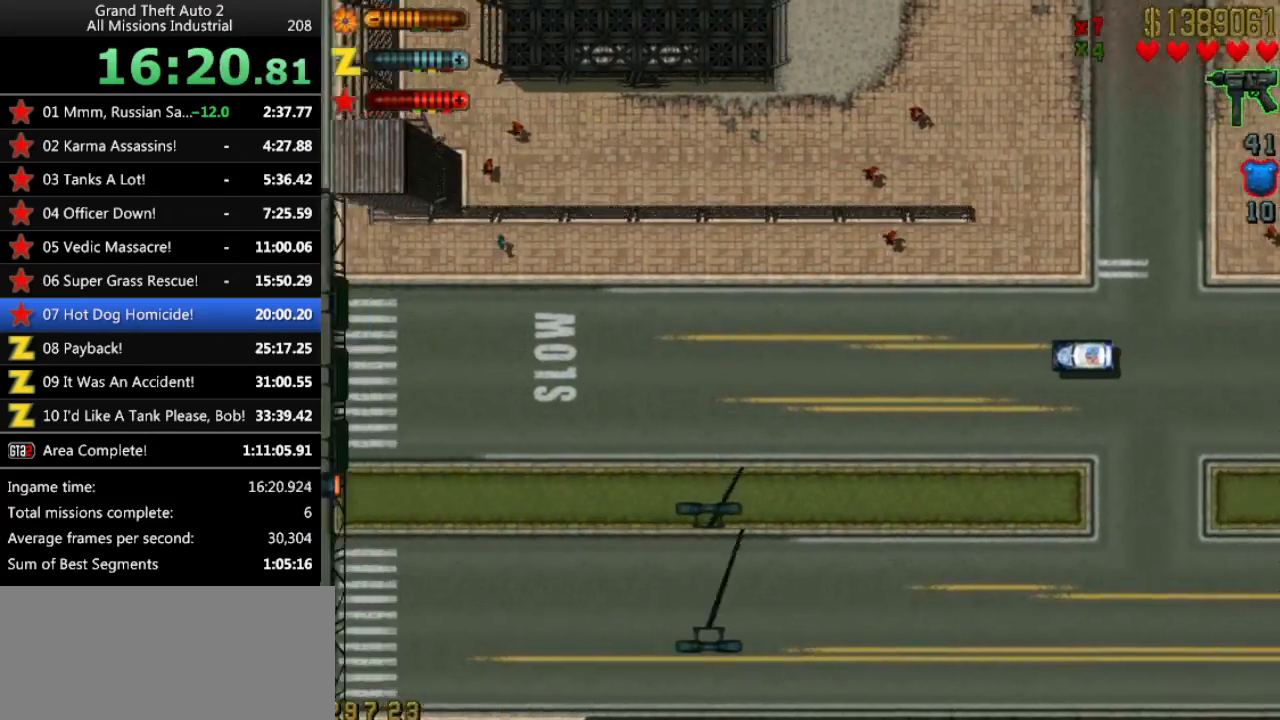
{"keys": ["up"], "events": []}
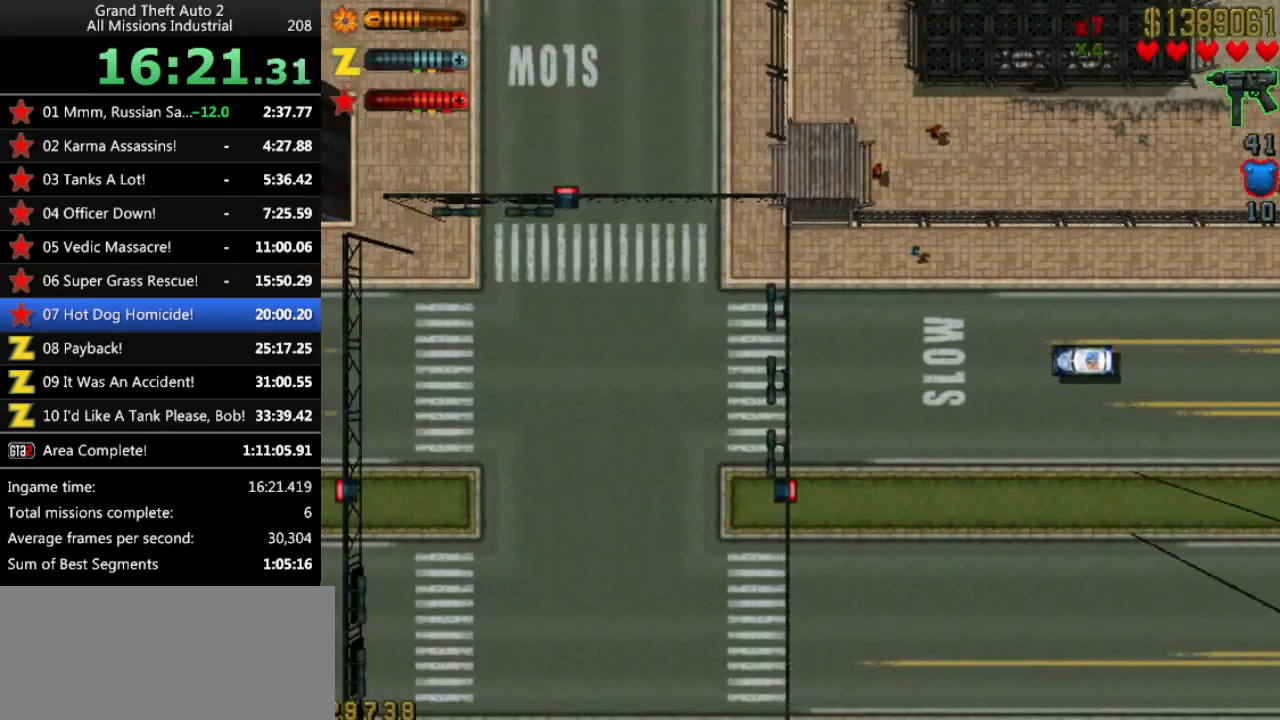
{"keys": ["up"], "events": []}
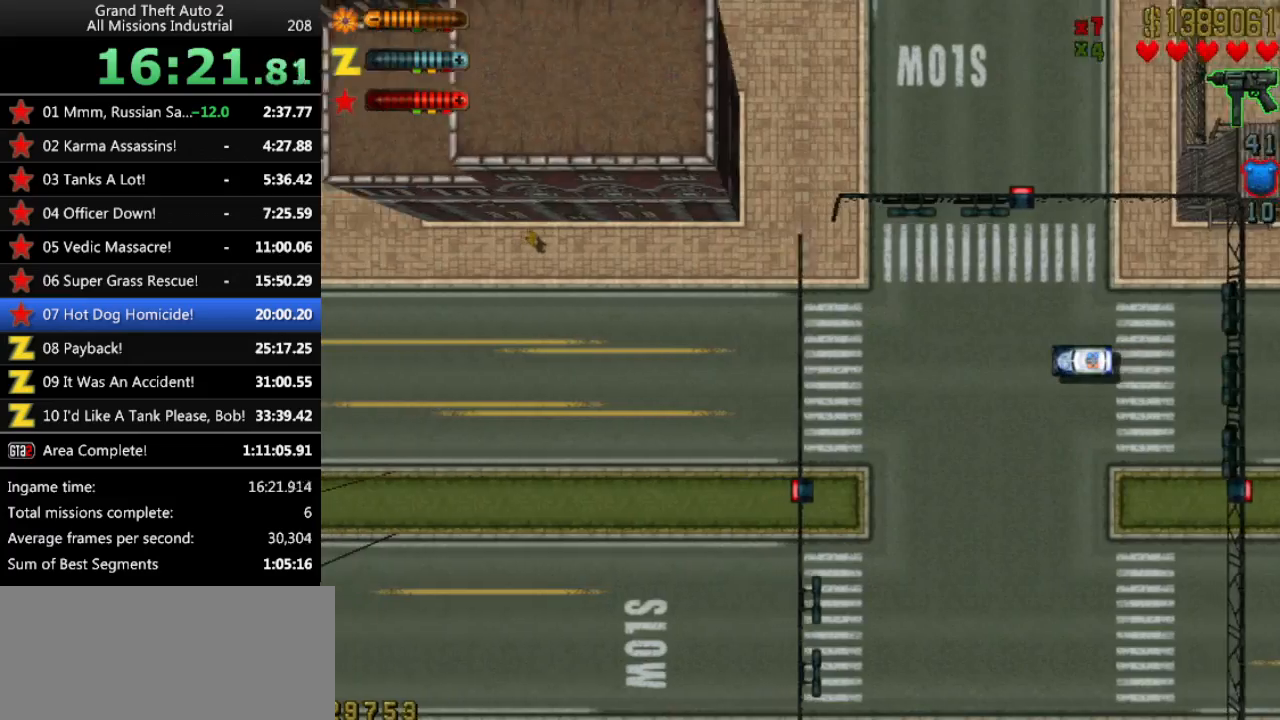
{"keys": [], "events": [[483, "up", "up"]]}
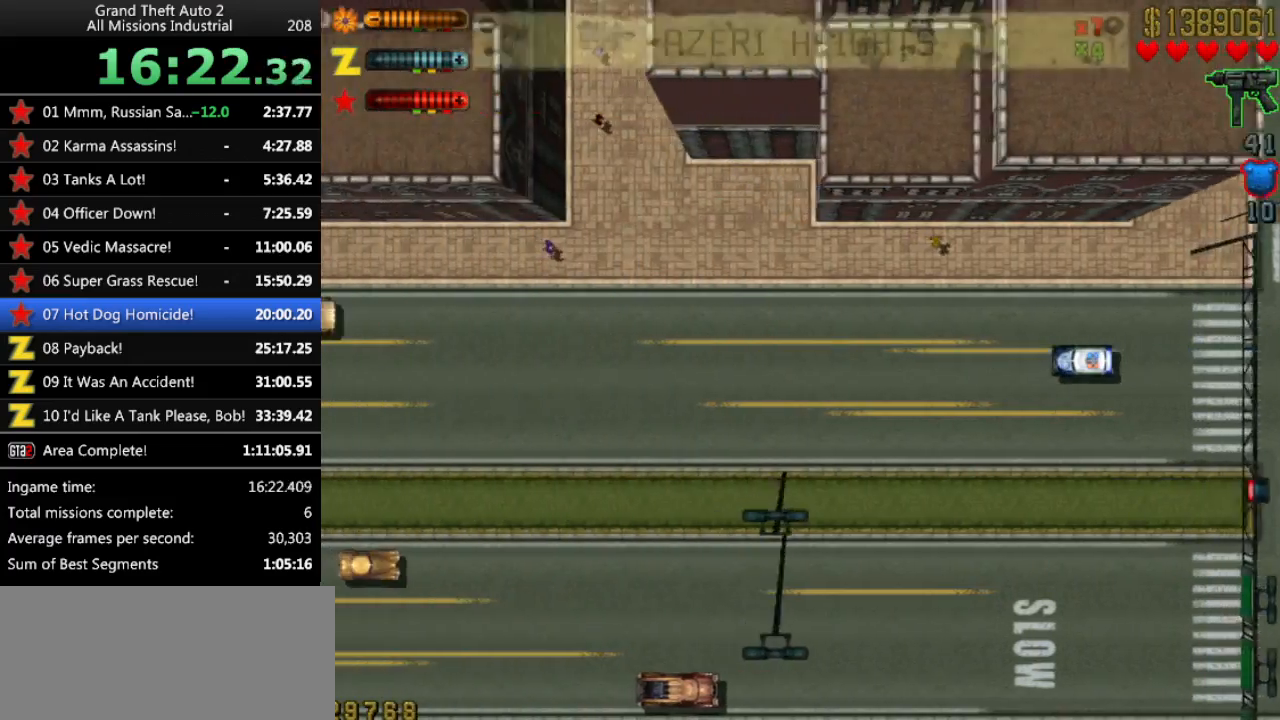
{"keys": [], "events": [[117, "up", "down"], [450, "up", "up"]]}
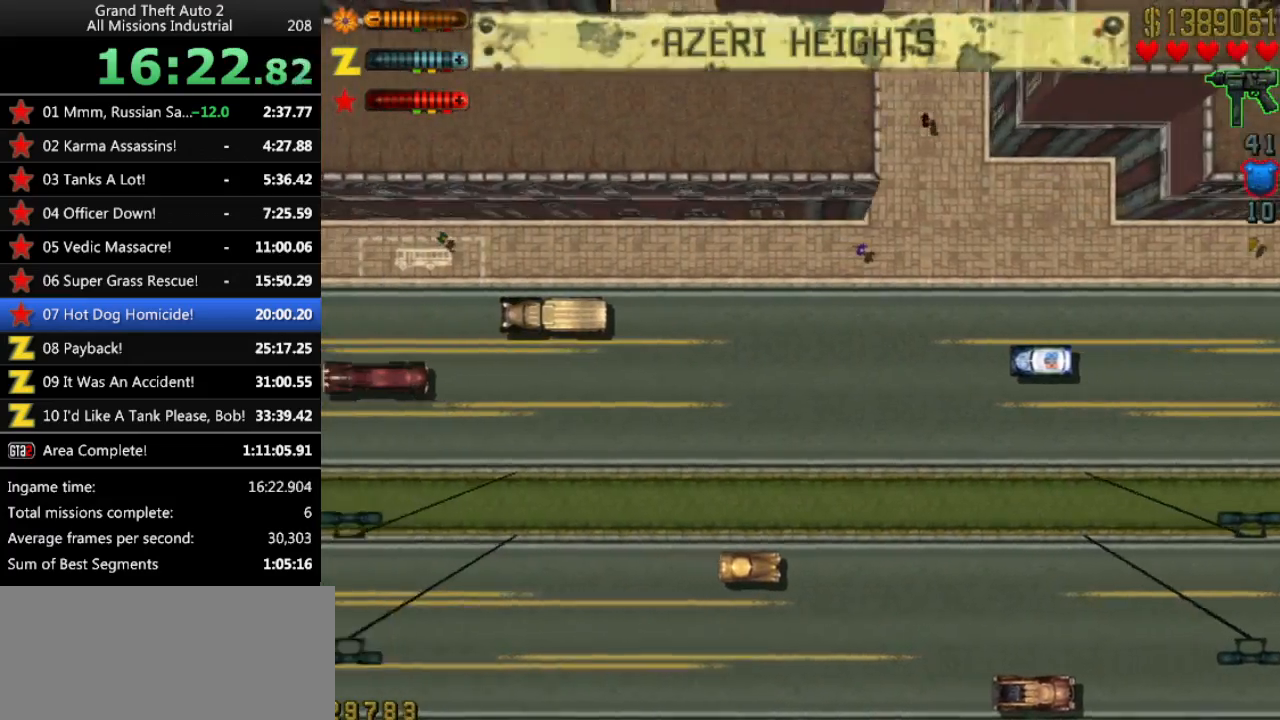
{"keys": ["up"], "events": [[417, "up", "down"]]}
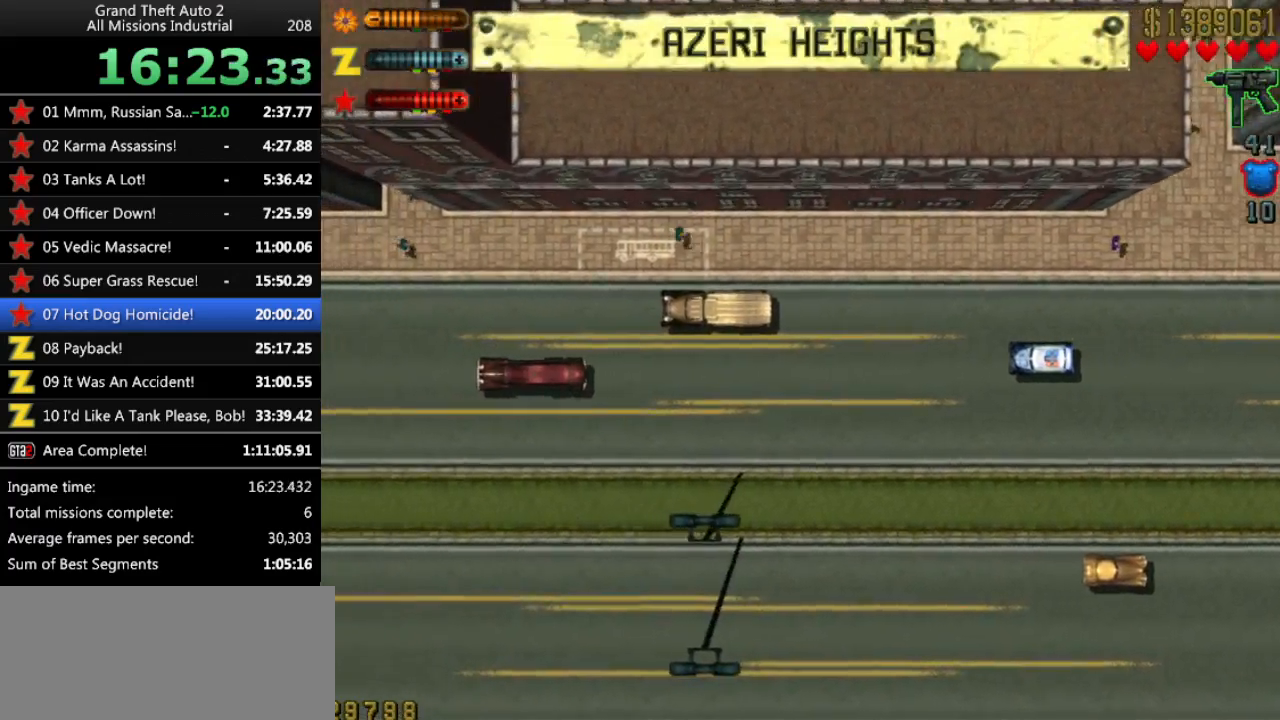
{"keys": ["up"], "events": [[200, "up", "up"], [383, "up", "down"]]}
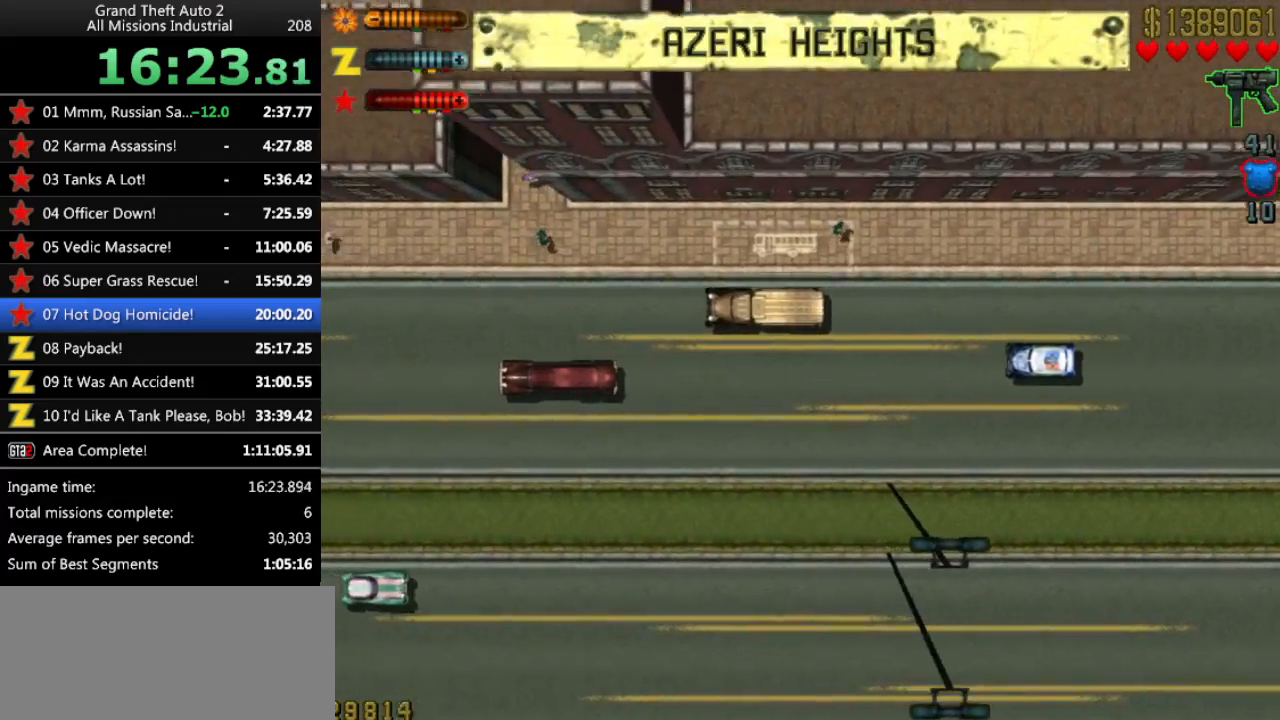
{"keys": ["up"], "events": [[217, "up", "up"], [450, "up", "down"]]}